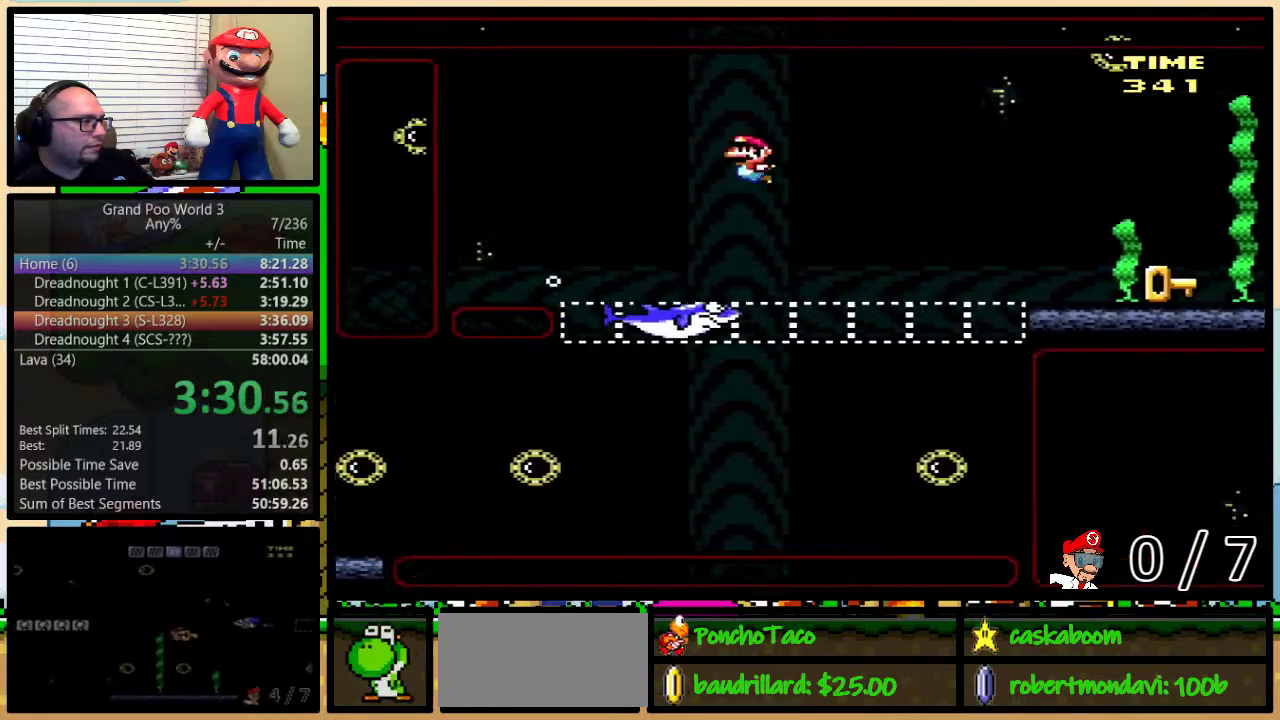
Gameplay with a controller (Nintendo layout); each line is a JSON object with the inputs held at the frame after it. "events" lists button and stick changes between this image and that frame as [ms after this image, input, new state], when the widget could be followed in between. Not read: L3 R3.
{"buttons": ["Y", "DPAD_DOWN", "DPAD_RIGHT"], "events": [[33, "DPAD_LEFT", "down"], [50, "B", "up"], [117, "DPAD_LEFT", "up"], [150, "DPAD_RIGHT", "down"]]}
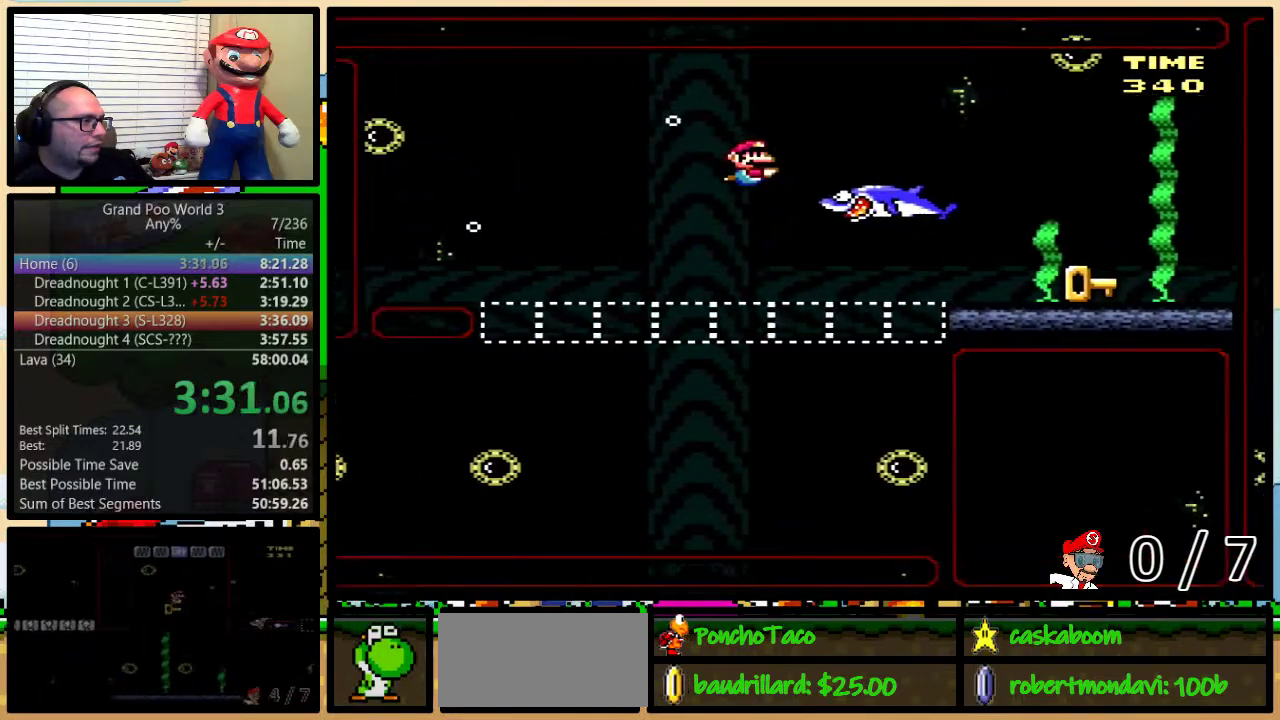
{"buttons": ["B", "Y", "DPAD_DOWN", "DPAD_RIGHT"], "events": [[50, "DPAD_RIGHT", "up"], [150, "DPAD_RIGHT", "down"], [433, "B", "down"]]}
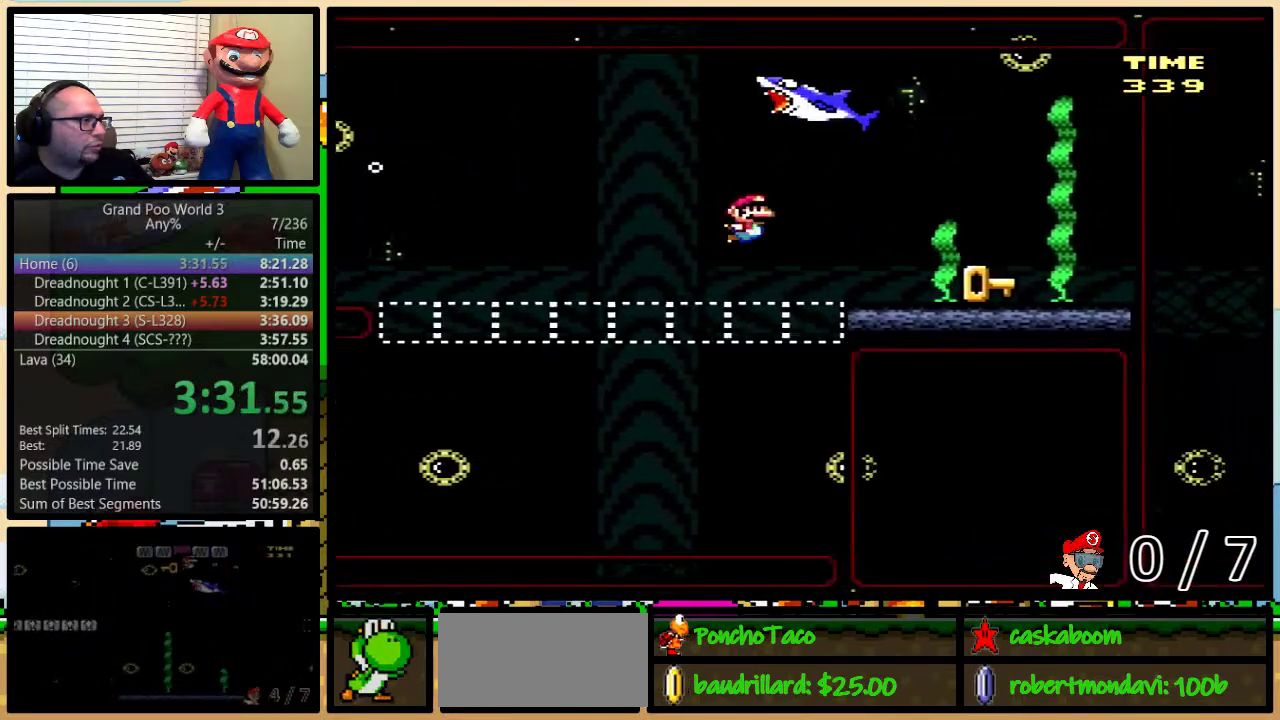
{"buttons": ["B", "Y", "DPAD_DOWN", "DPAD_RIGHT"], "events": [[33, "B", "up"], [450, "B", "down"]]}
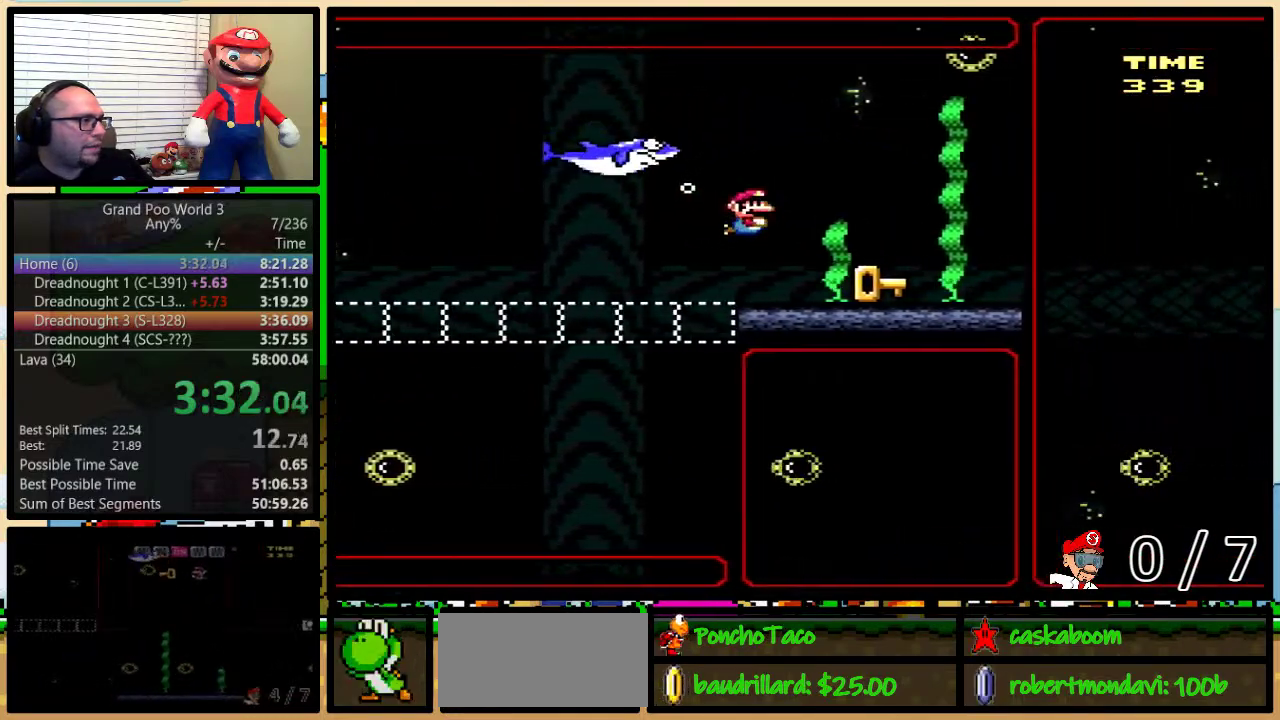
{"buttons": ["Y", "DPAD_DOWN", "DPAD_LEFT"], "events": [[66, "B", "up"], [433, "DPAD_LEFT", "down"], [433, "DPAD_RIGHT", "up"]]}
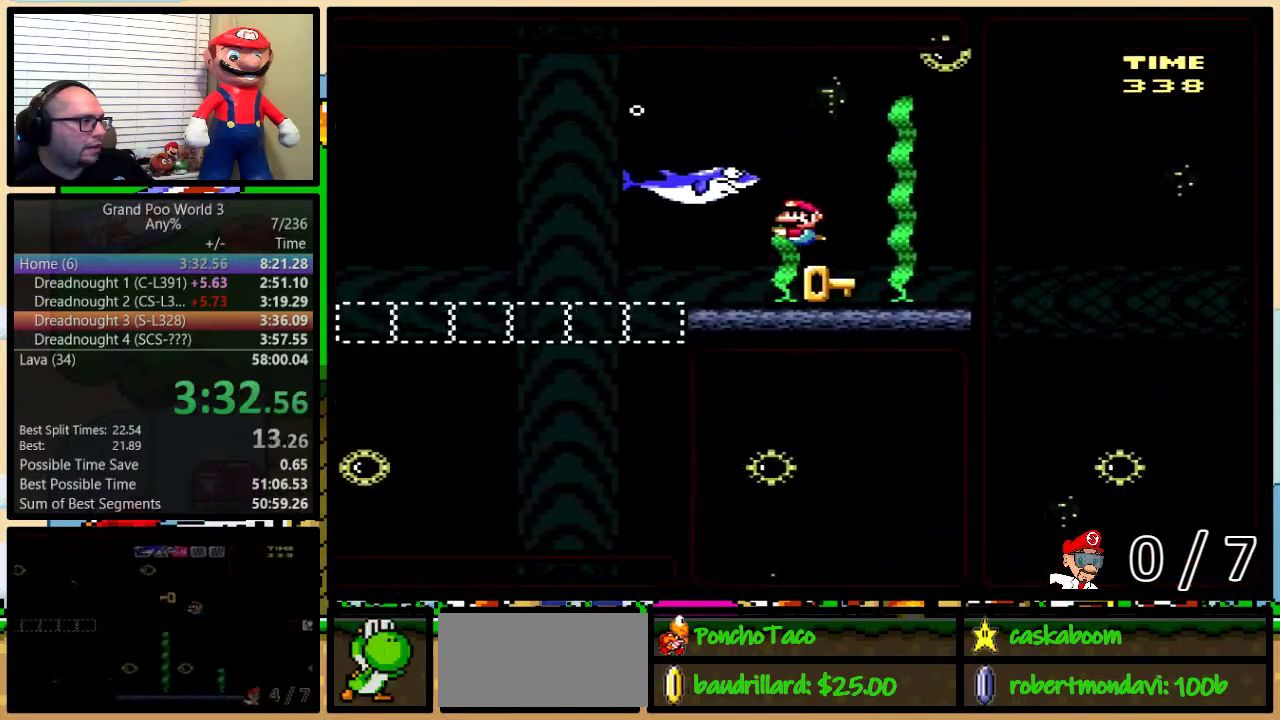
{"buttons": ["Y", "DPAD_LEFT"], "events": [[184, "DPAD_DOWN", "up"]]}
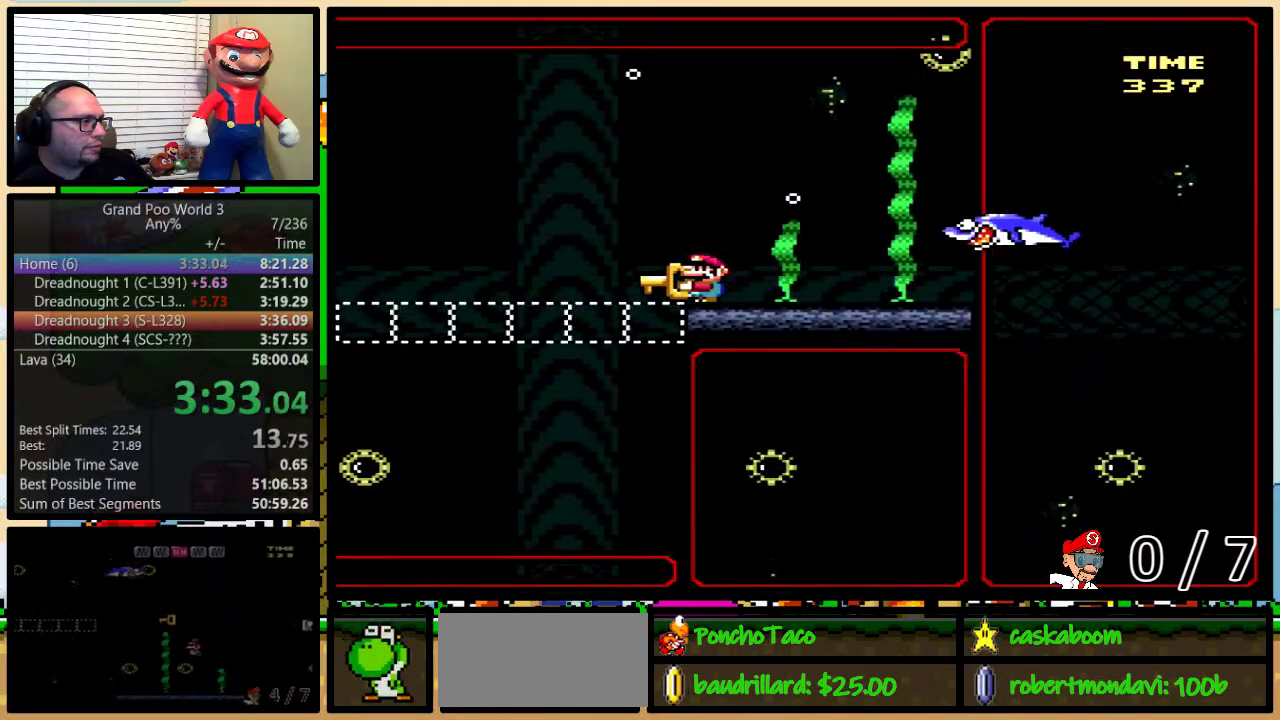
{"buttons": ["Y", "DPAD_DOWN", "DPAD_LEFT"], "events": [[50, "DPAD_DOWN", "down"]]}
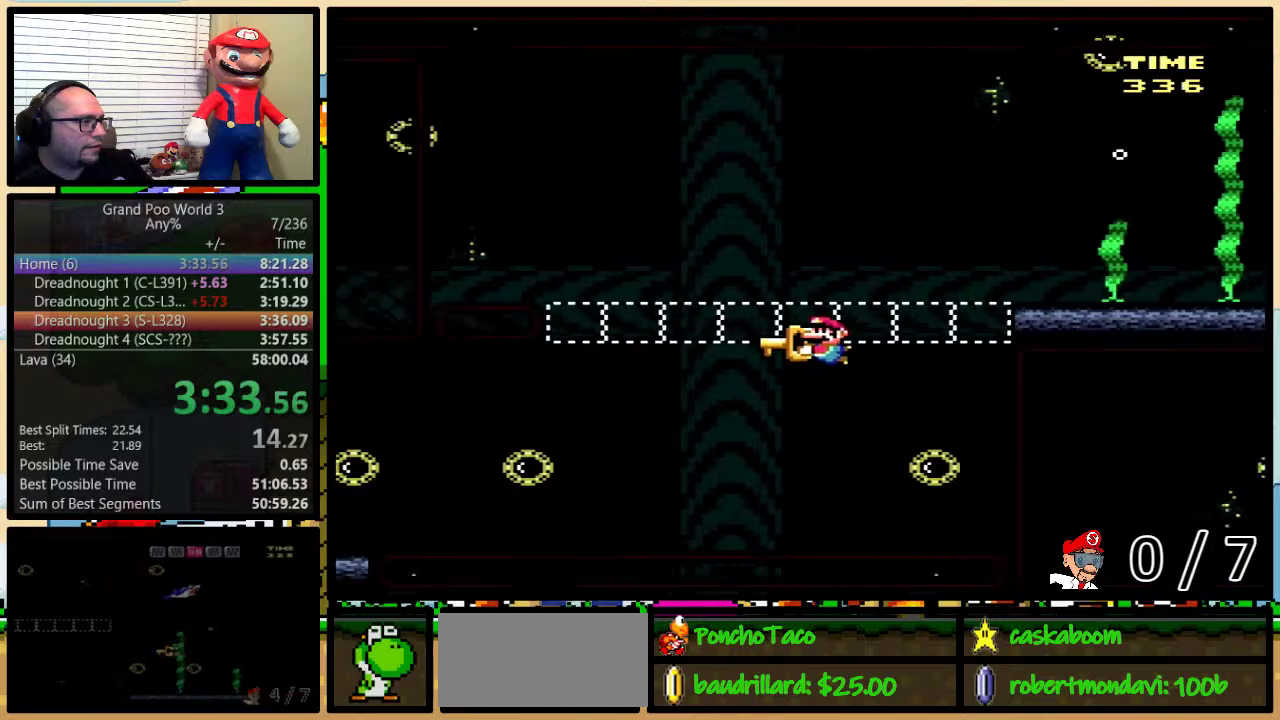
{"buttons": ["Y", "DPAD_LEFT"], "events": [[167, "DPAD_DOWN", "up"]]}
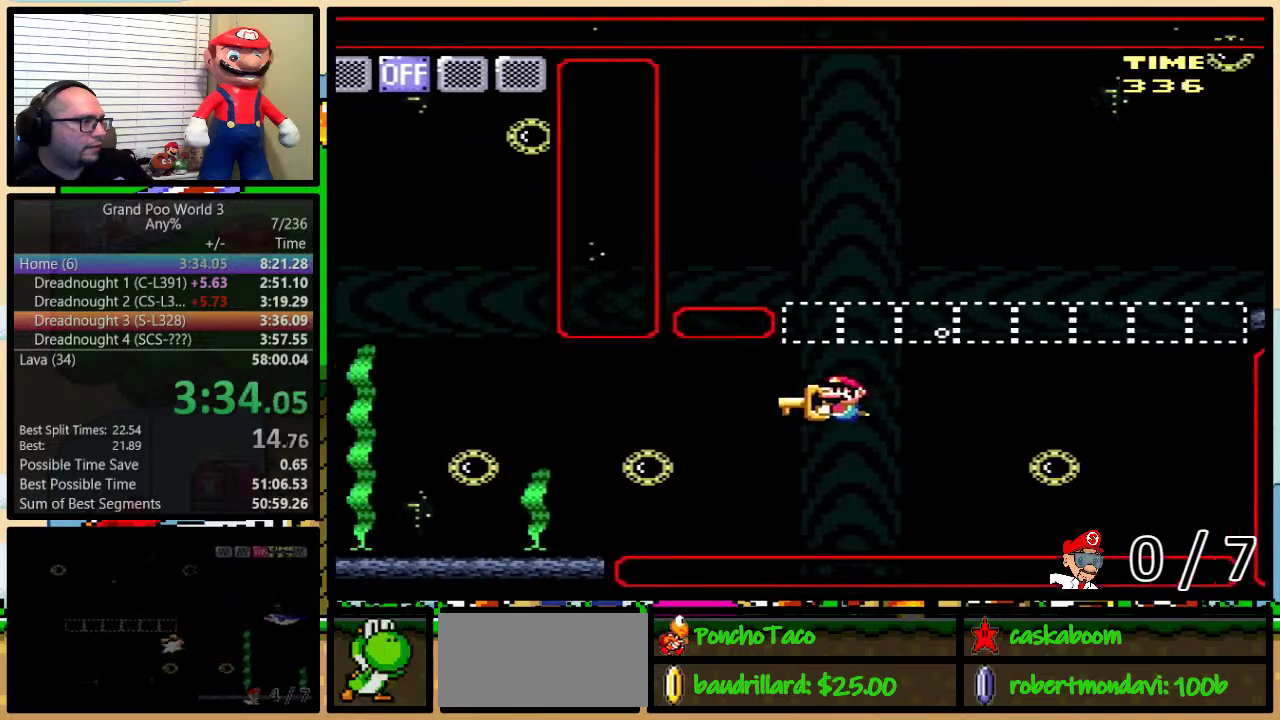
{"buttons": ["Y", "DPAD_UP", "DPAD_LEFT"], "events": [[483, "DPAD_UP", "down"]]}
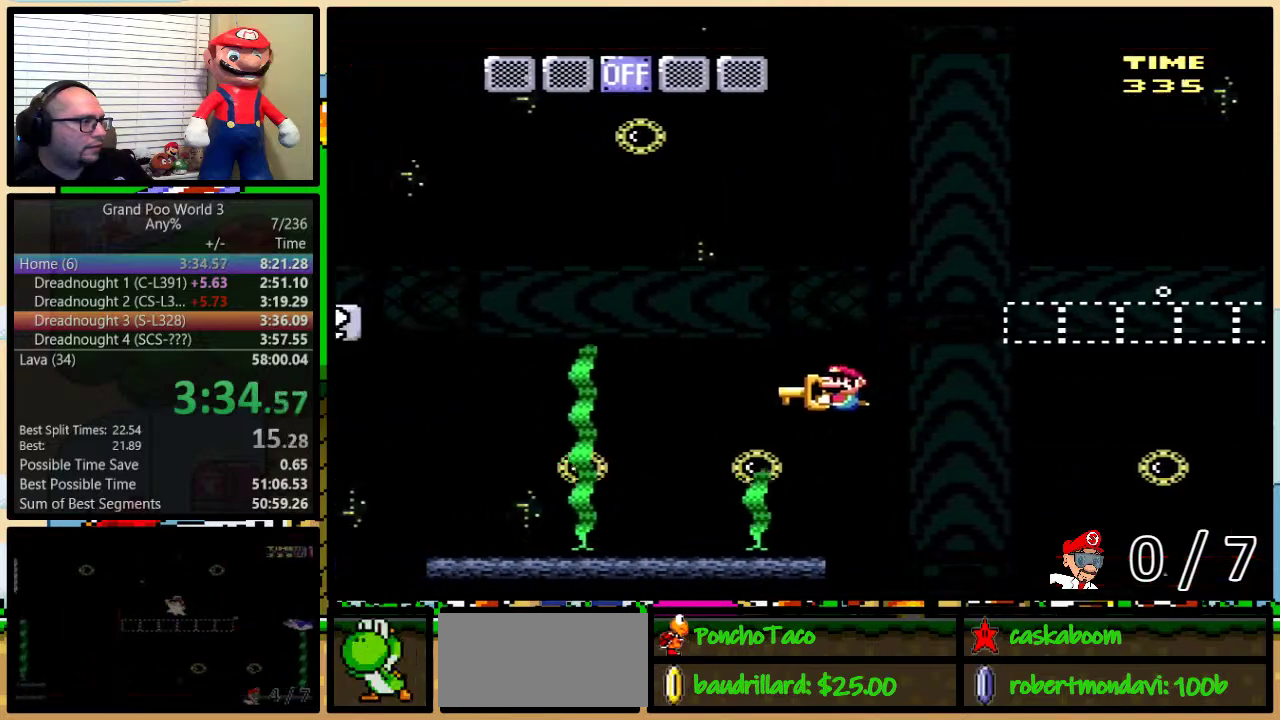
{"buttons": ["B", "Y", "DPAD_UP", "DPAD_RIGHT"], "events": [[217, "Y", "up"], [234, "DPAD_LEFT", "up"], [267, "B", "down"], [300, "DPAD_RIGHT", "down"], [300, "Y", "down"]]}
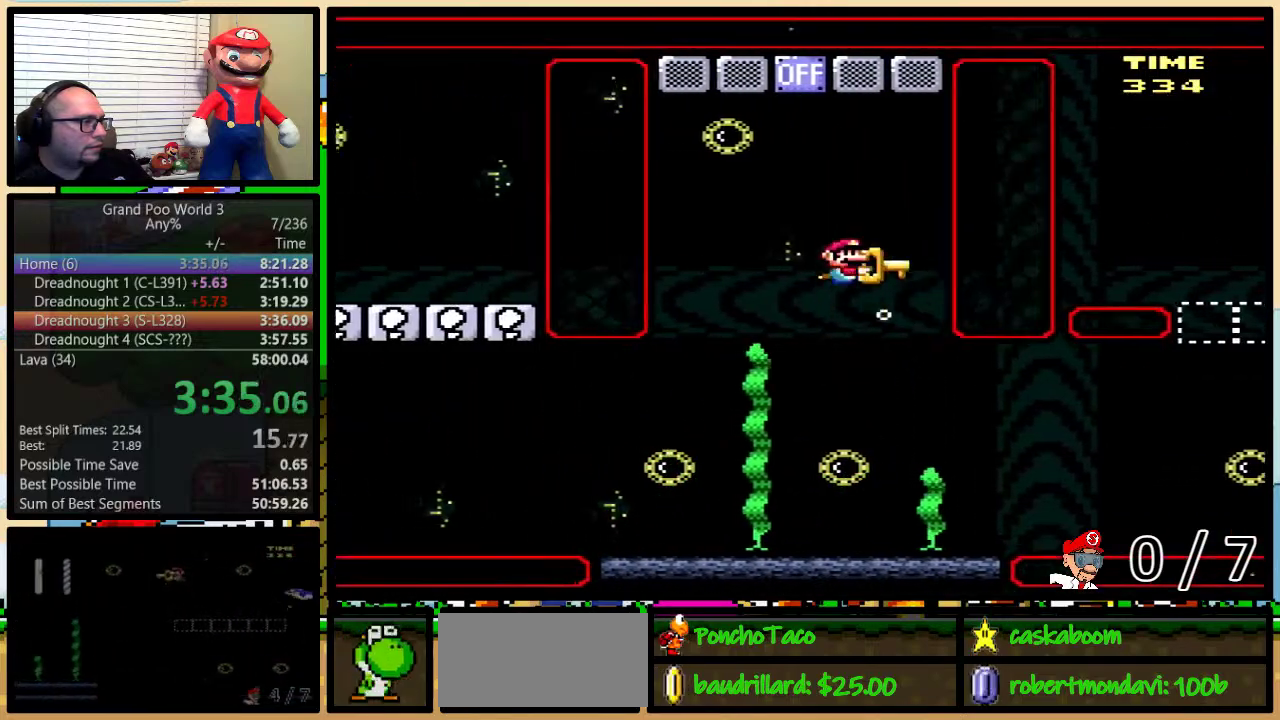
{"buttons": ["DPAD_UP"], "events": [[116, "DPAD_LEFT", "down"], [116, "DPAD_RIGHT", "up"], [200, "DPAD_LEFT", "up"], [317, "B", "up"], [317, "Y", "up"], [367, "B", "down"], [483, "B", "up"]]}
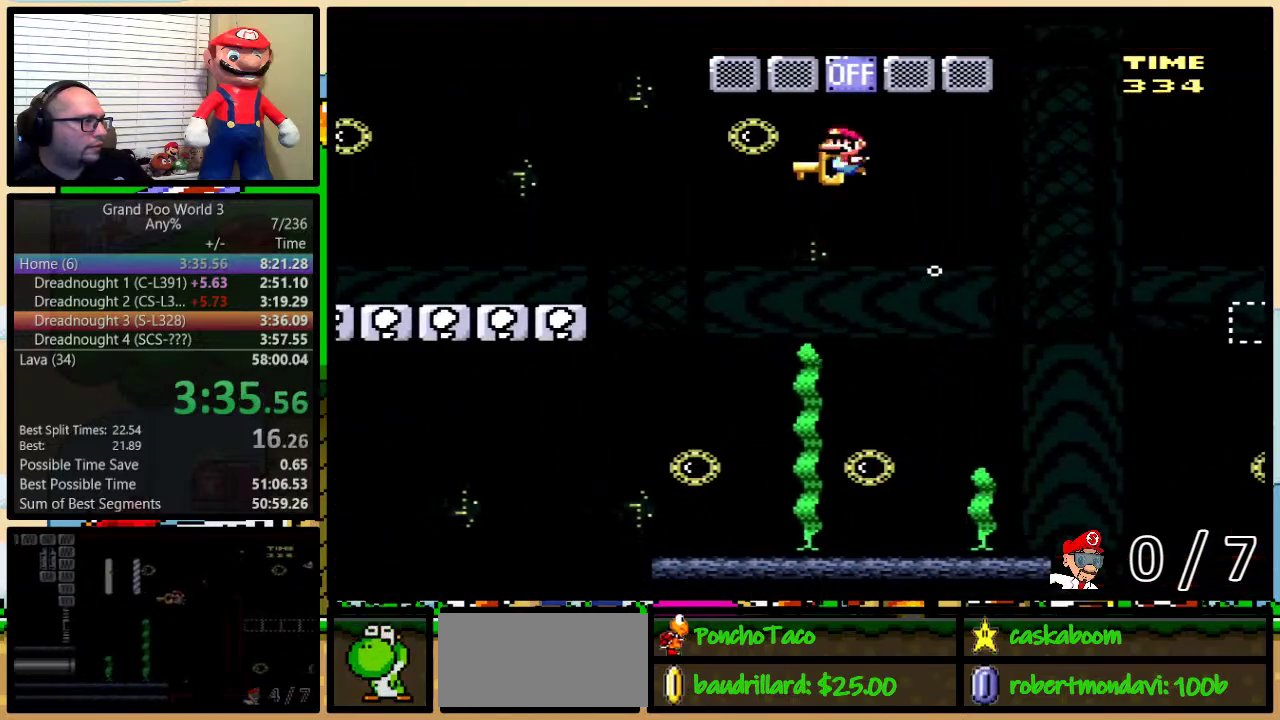
{"buttons": ["Y"], "events": [[17, "B", "down"], [17, "DPAD_RIGHT", "down"], [83, "B", "up"], [83, "DPAD_UP", "up"], [150, "DPAD_UP", "down"], [217, "DPAD_LEFT", "down"], [217, "DPAD_RIGHT", "up"], [217, "DPAD_UP", "up"], [334, "DPAD_LEFT", "up"], [367, "Y", "down"]]}
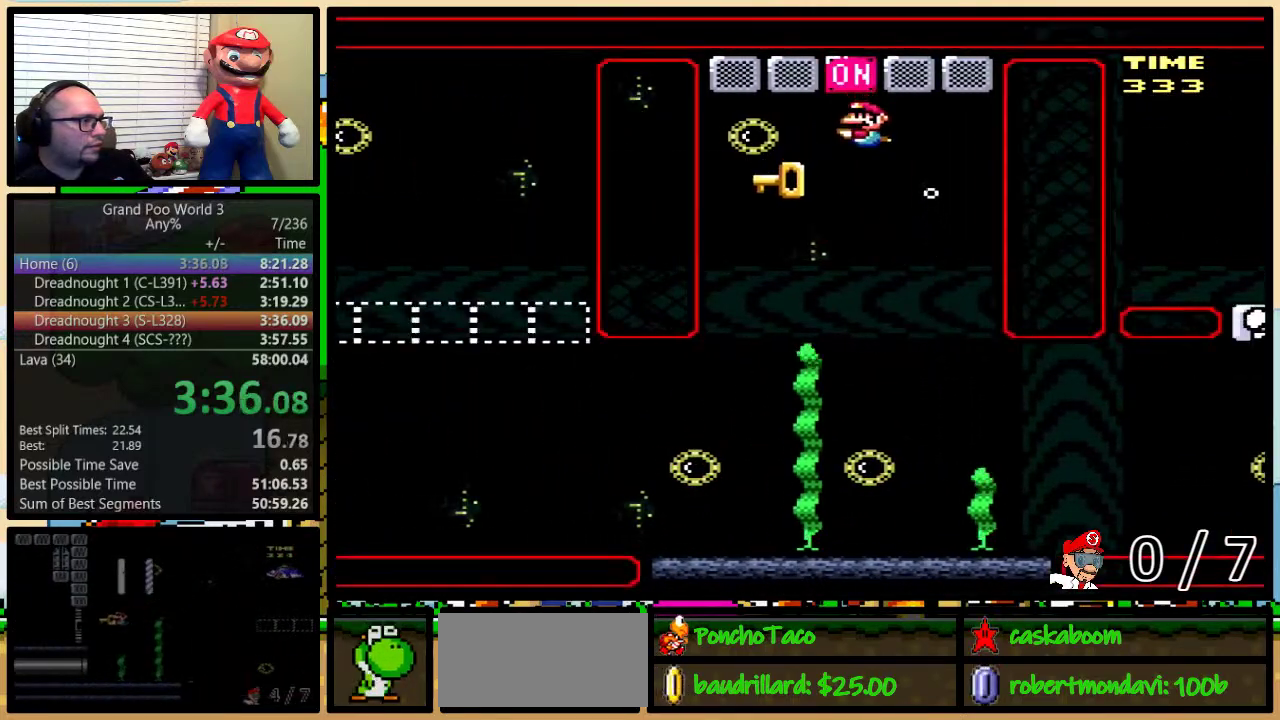
{"buttons": ["Y", "DPAD_DOWN", "DPAD_LEFT"], "events": [[483, "DPAD_DOWN", "down"], [483, "DPAD_LEFT", "down"]]}
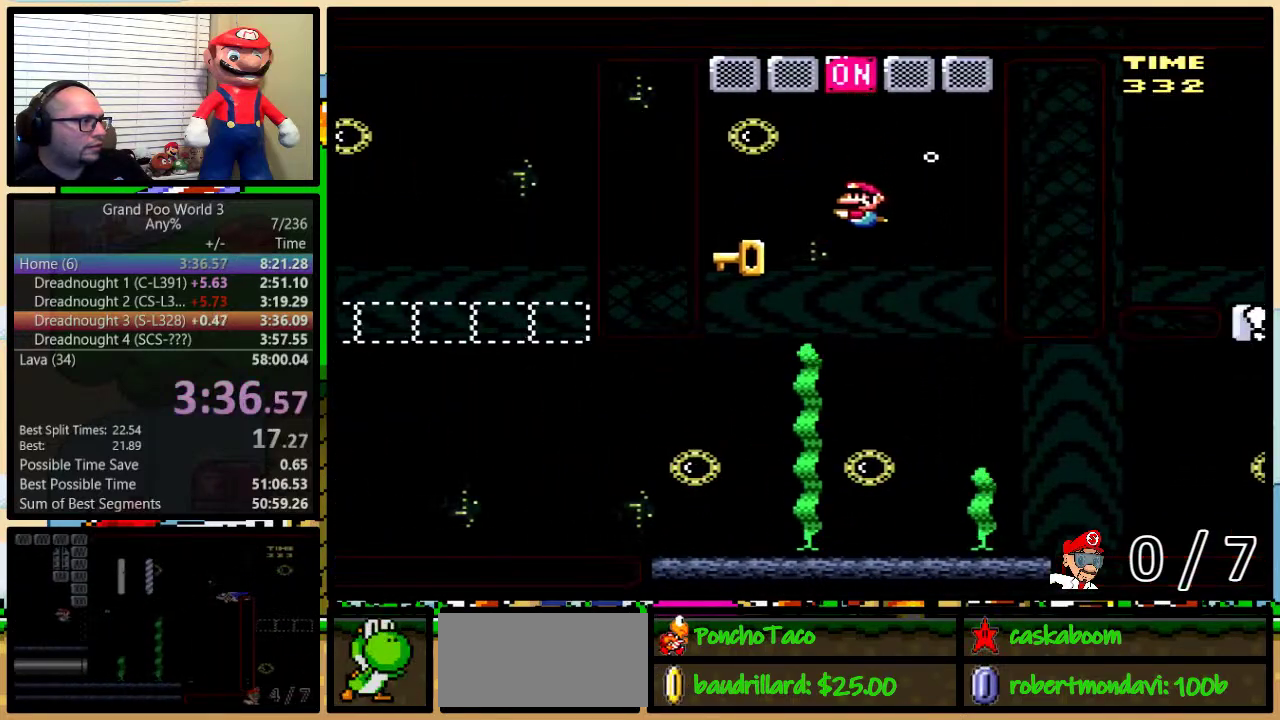
{"buttons": ["Y", "DPAD_DOWN", "DPAD_LEFT"], "events": [[367, "DPAD_LEFT", "up"], [467, "DPAD_LEFT", "down"]]}
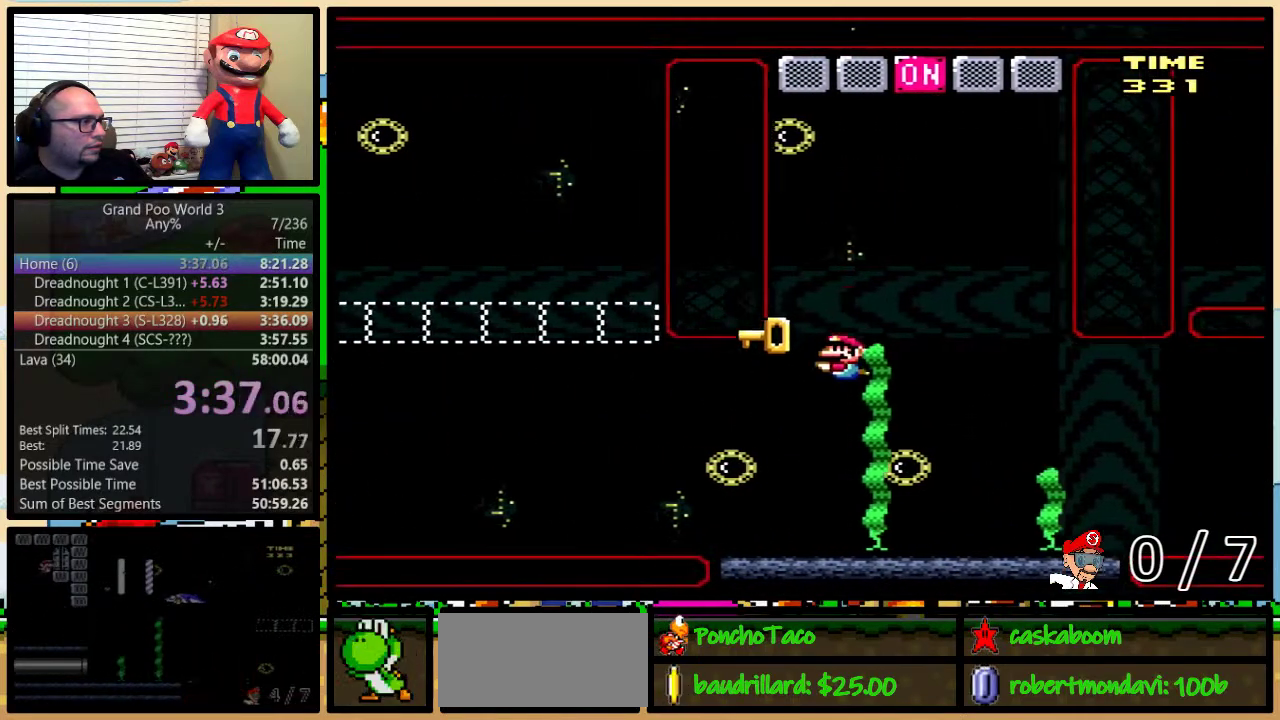
{"buttons": ["B", "Y", "DPAD_LEFT"], "events": [[116, "B", "down"], [233, "B", "up"], [300, "B", "down"], [367, "DPAD_DOWN", "up"]]}
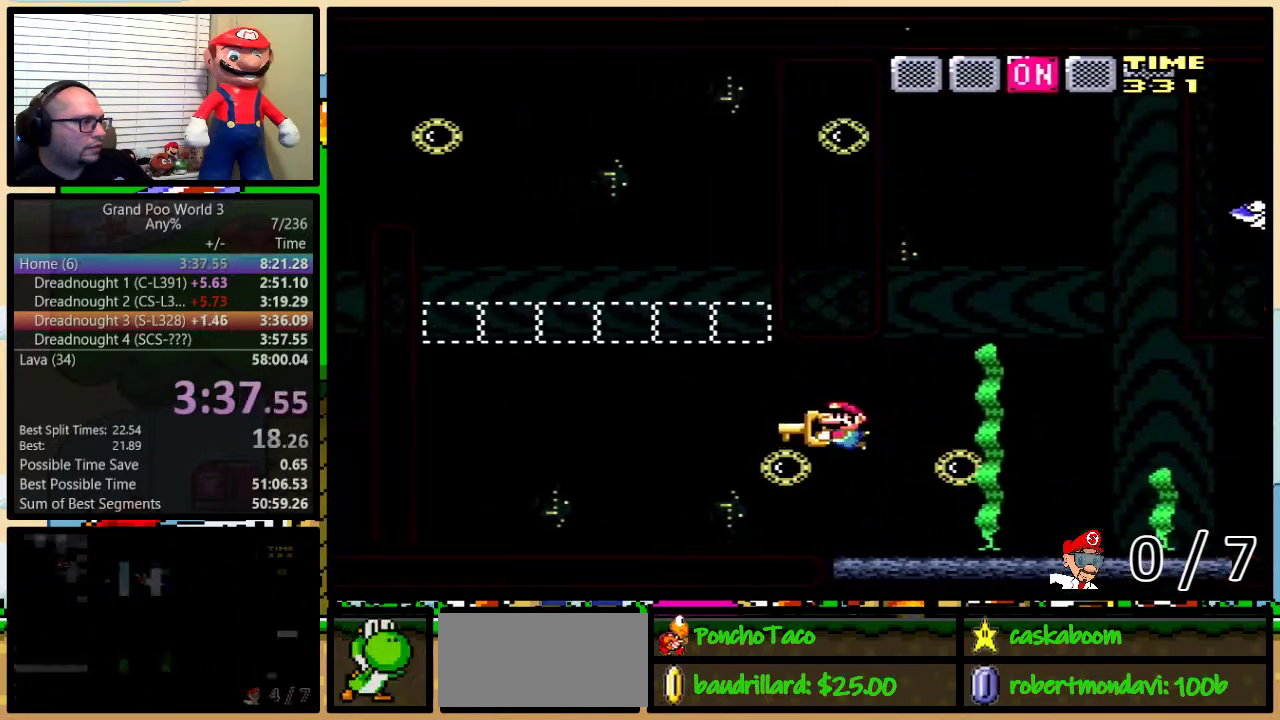
{"buttons": ["B", "Y", "DPAD_UP", "DPAD_LEFT"], "events": [[117, "DPAD_UP", "down"], [250, "Y", "up"], [300, "Y", "down"]]}
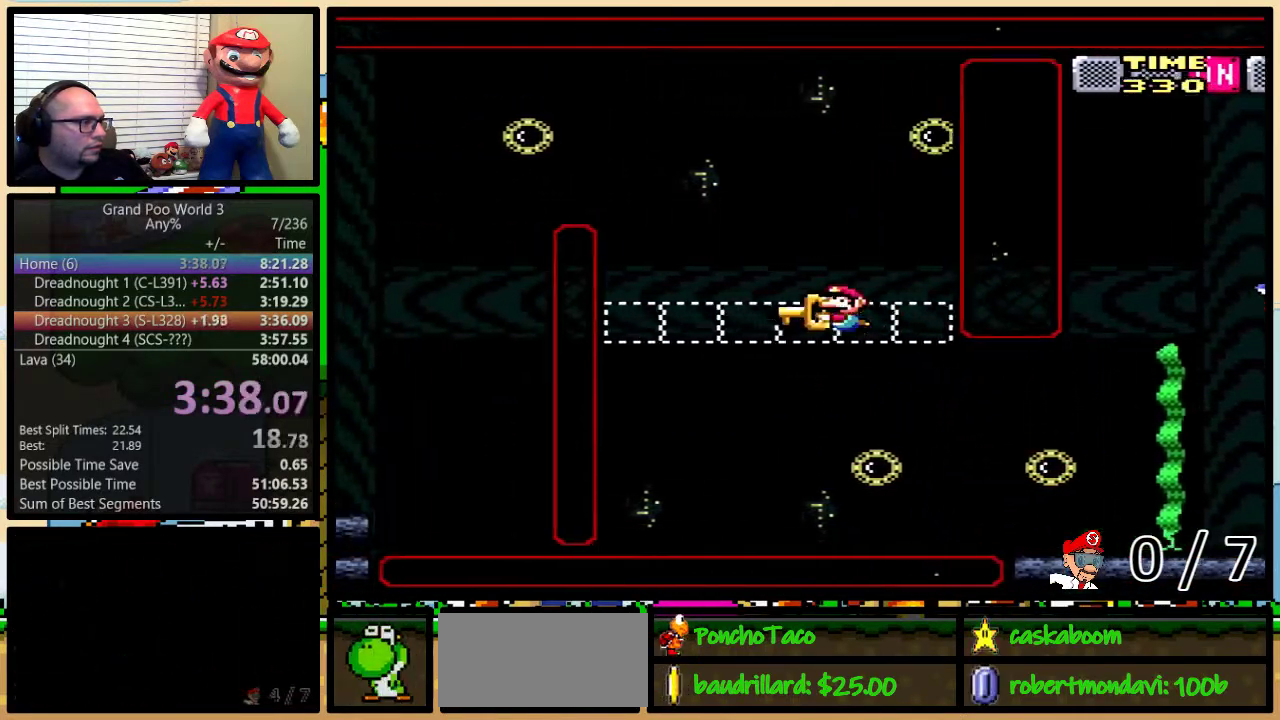
{"buttons": ["B", "Y", "DPAD_UP", "DPAD_LEFT"], "events": [[183, "B", "up"], [183, "Y", "up"], [233, "B", "down"], [233, "Y", "down"]]}
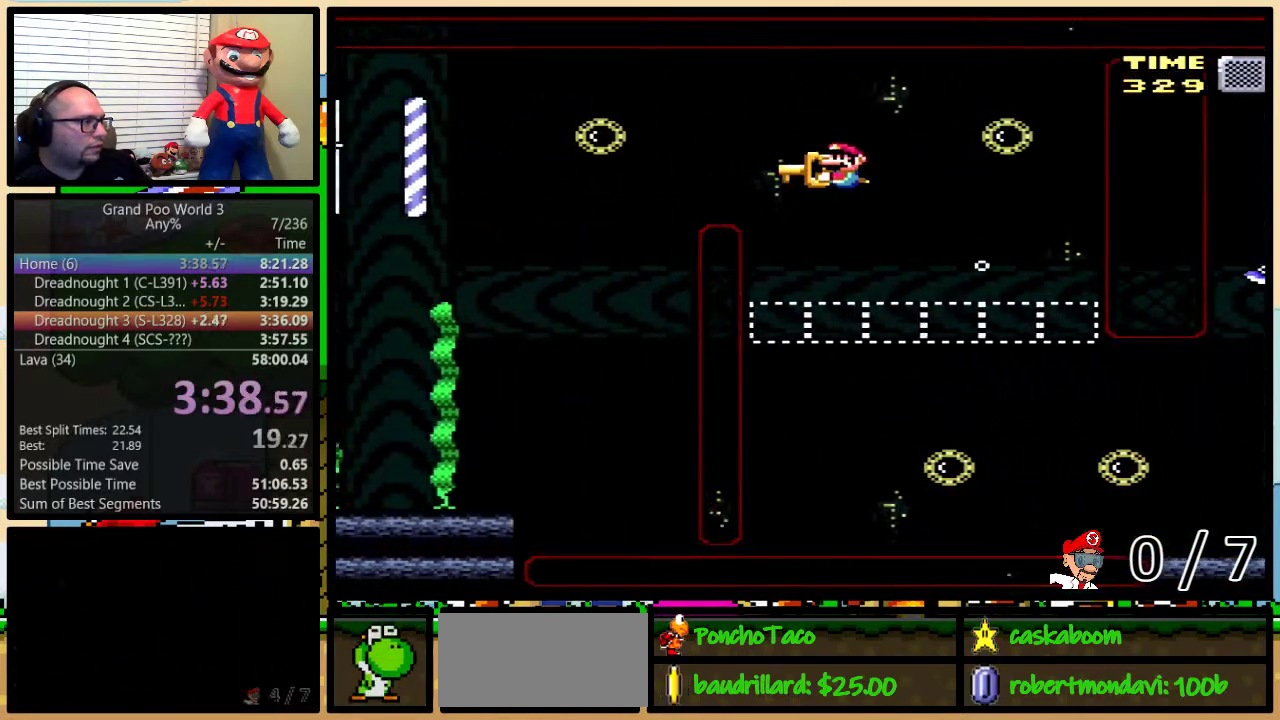
{"buttons": ["Y", "DPAD_DOWN", "DPAD_LEFT"], "events": [[83, "DPAD_UP", "up"], [117, "B", "up"], [200, "DPAD_DOWN", "down"]]}
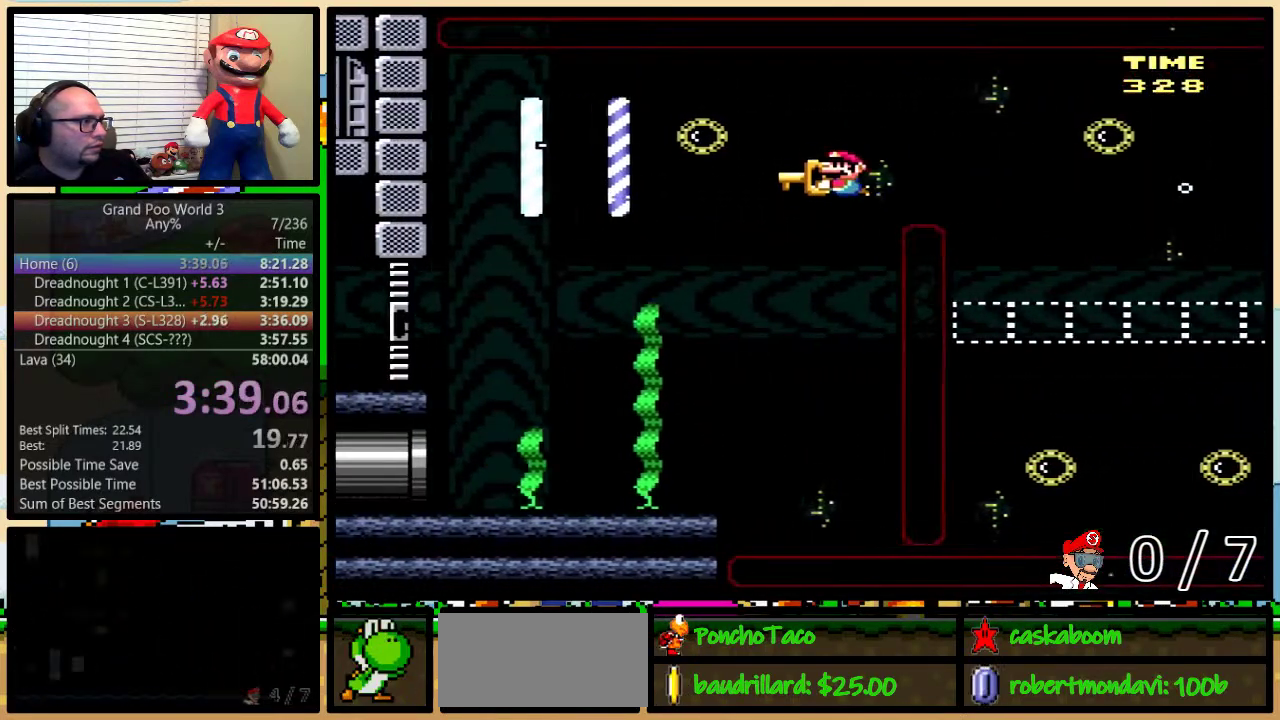
{"buttons": ["Y", "DPAD_DOWN", "DPAD_LEFT"], "events": []}
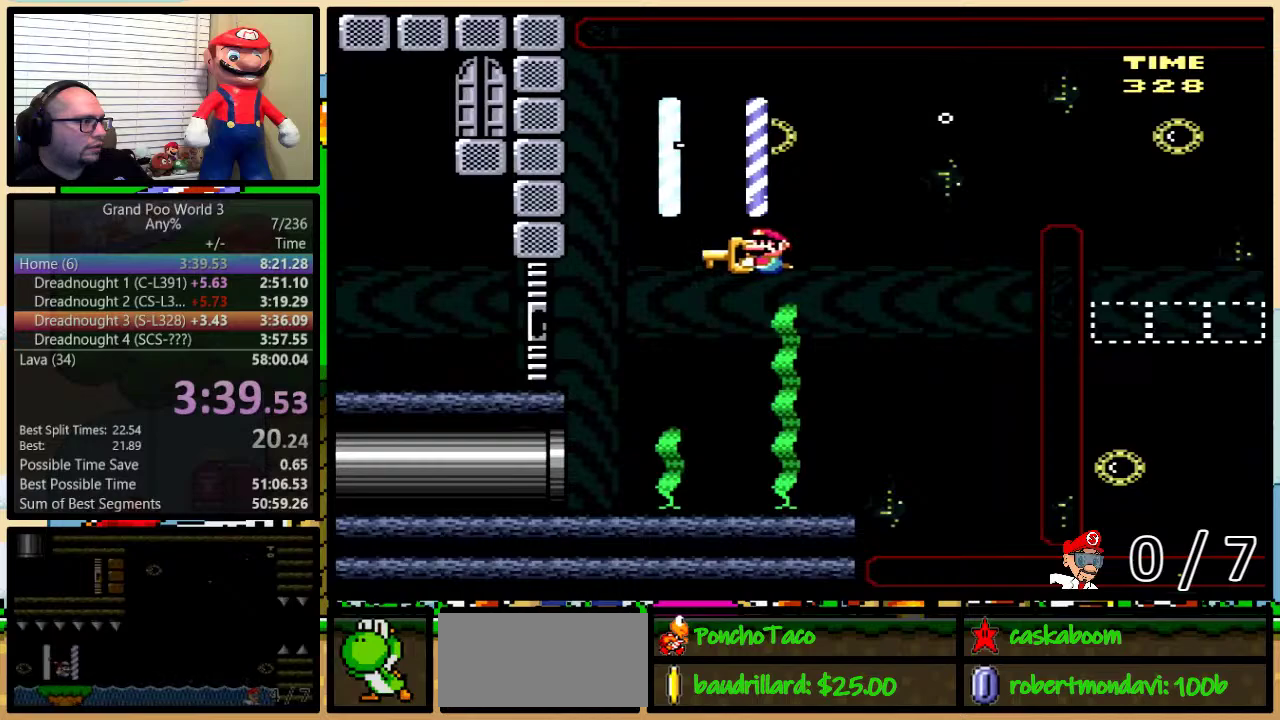
{"buttons": ["Y", "DPAD_UP", "DPAD_LEFT"], "events": [[151, "DPAD_DOWN", "up"], [367, "DPAD_UP", "down"]]}
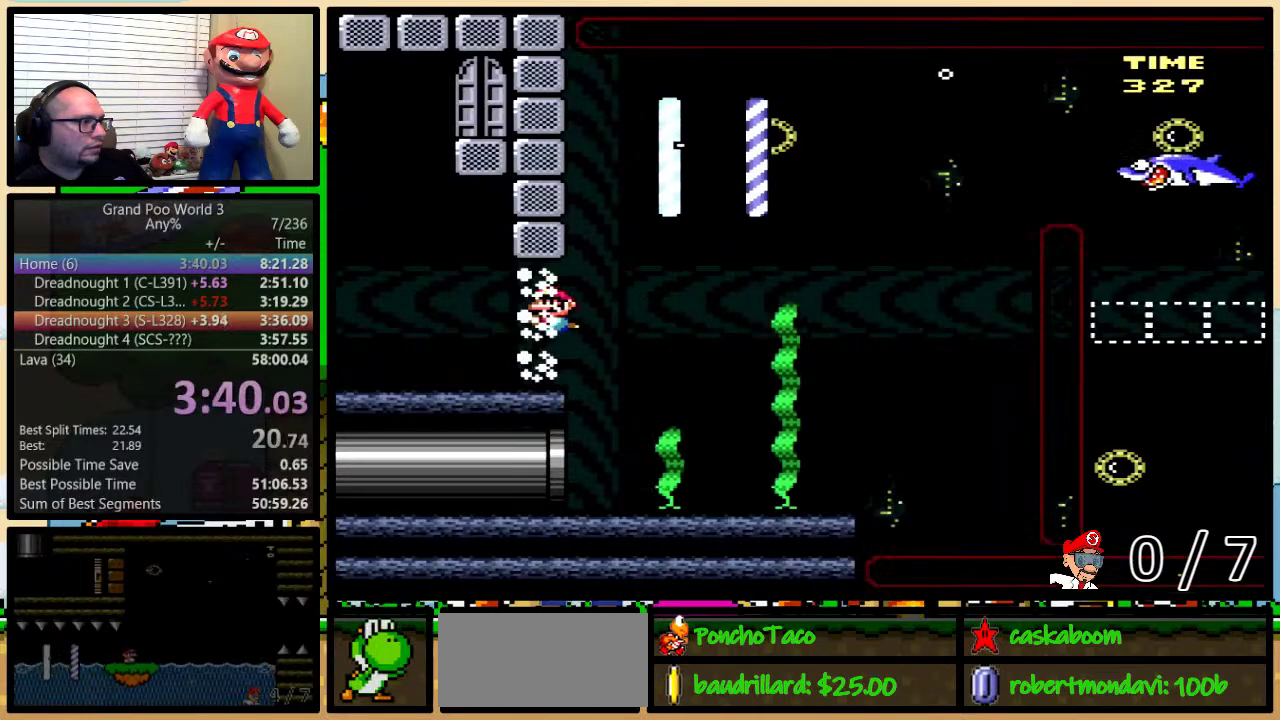
{"buttons": ["B", "Y", "DPAD_UP", "DPAD_RIGHT"], "events": [[17, "B", "down"], [117, "B", "up"], [200, "B", "down"], [300, "B", "up"], [350, "B", "down"], [384, "DPAD_LEFT", "up"], [417, "DPAD_RIGHT", "down"]]}
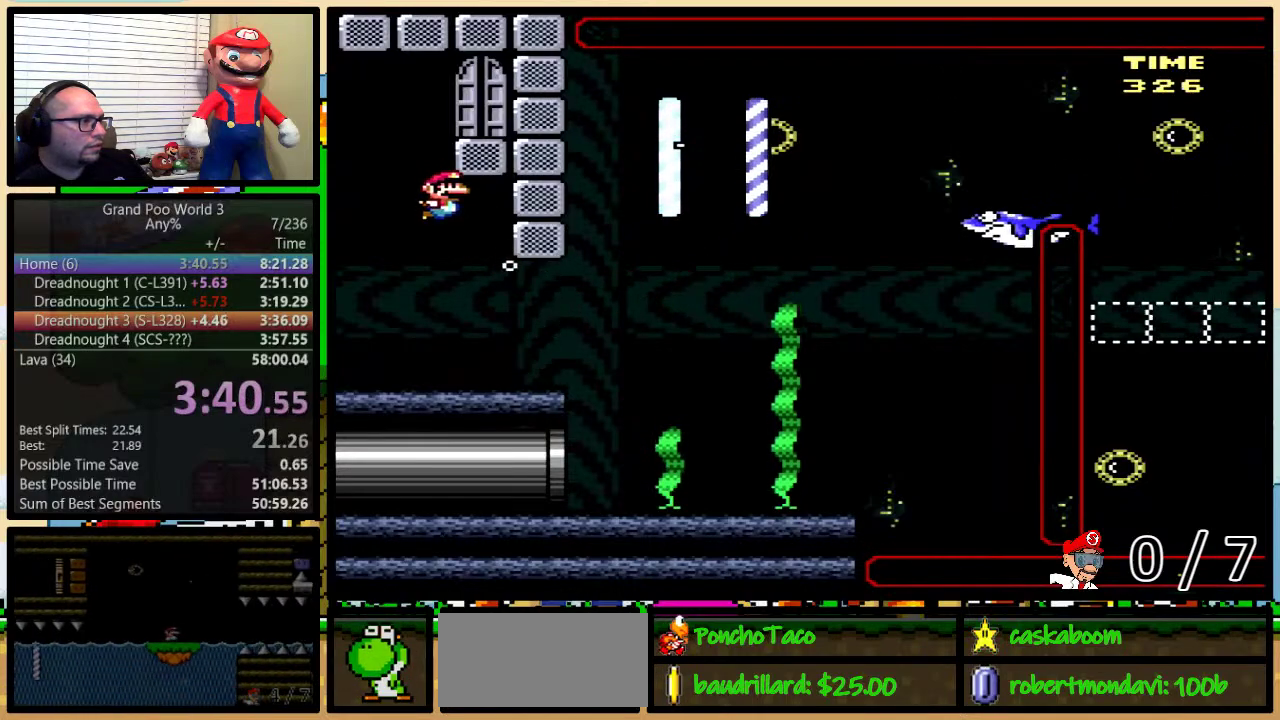
{"buttons": ["B", "Y", "DPAD_UP", "DPAD_LEFT"]}
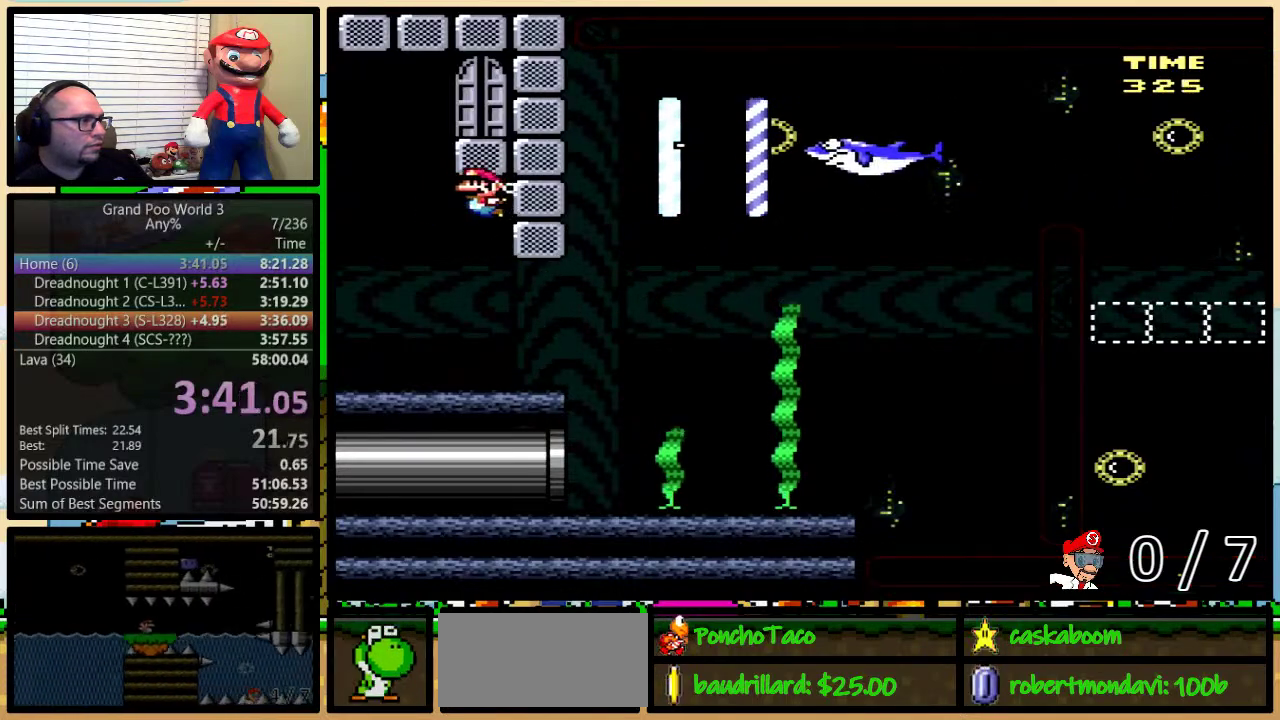
{"buttons": ["Y", "DPAD_DOWN", "DPAD_RIGHT"], "events": [[50, "B", "up"], [233, "B", "down"], [350, "B", "up"], [417, "DPAD_UP", "up"], [450, "DPAD_DOWN", "down"], [450, "DPAD_LEFT", "up"], [484, "DPAD_RIGHT", "down"]]}
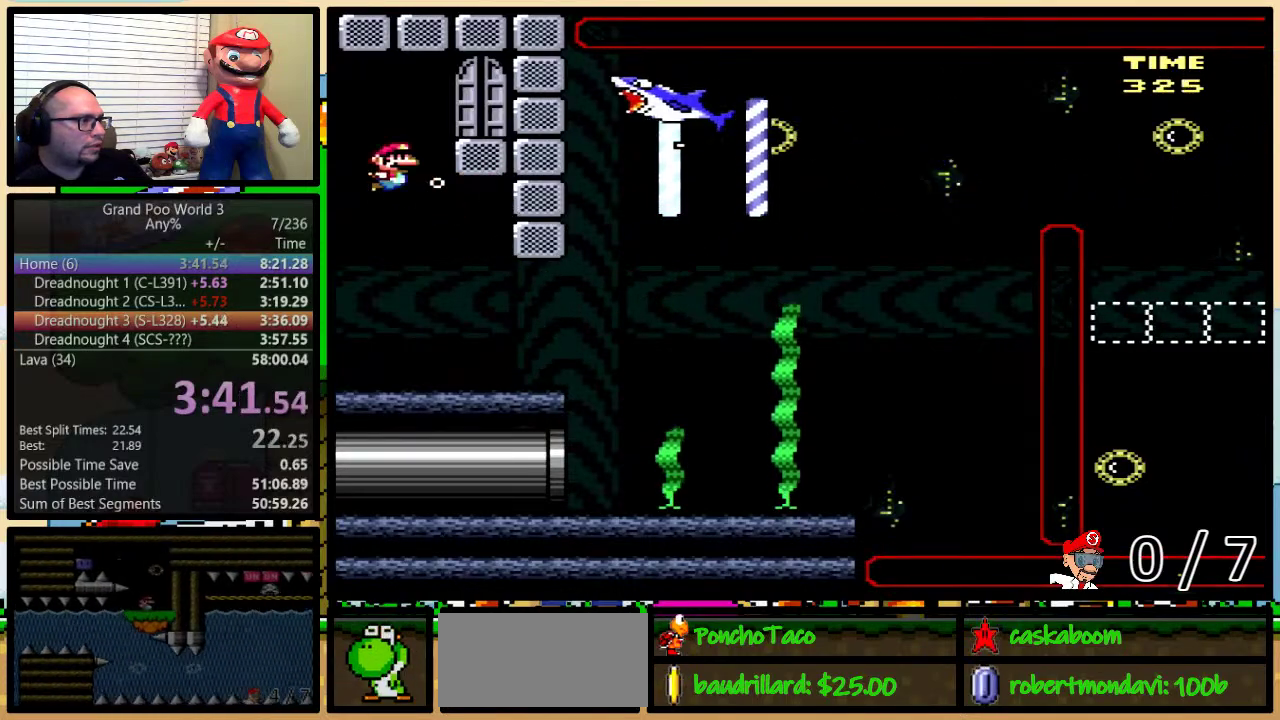
{"buttons": ["Y", "DPAD_DOWN", "DPAD_LEFT"], "events": [[67, "DPAD_RIGHT", "up"], [167, "DPAD_RIGHT", "down"], [267, "DPAD_RIGHT", "up"], [284, "DPAD_LEFT", "down"], [317, "DPAD_DOWN", "up"], [417, "DPAD_DOWN", "down"]]}
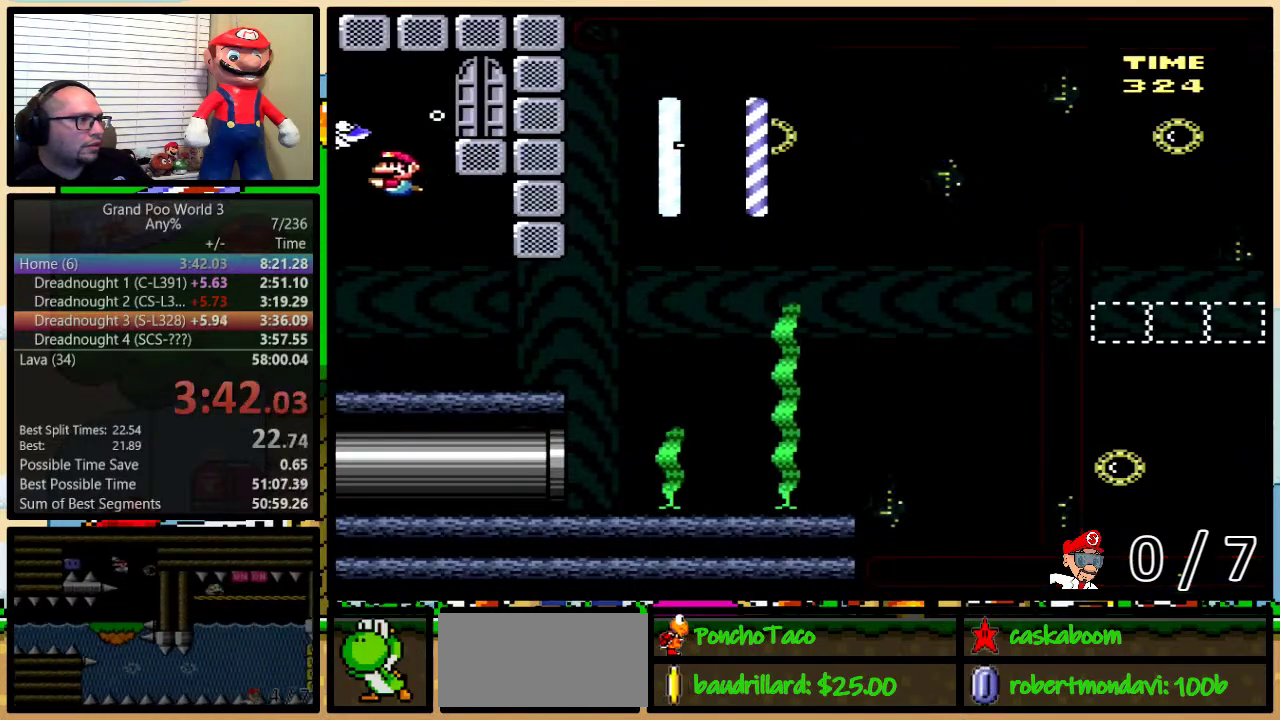
{"buttons": ["Y", "DPAD_DOWN", "DPAD_RIGHT"]}
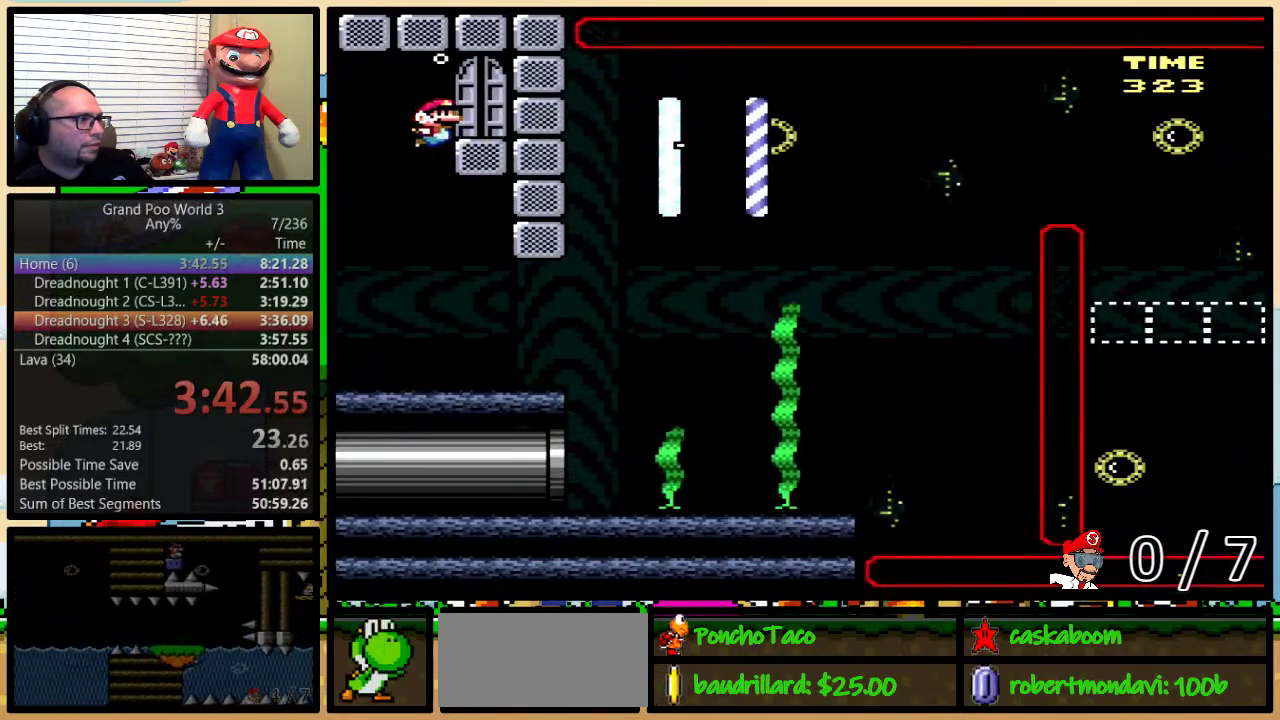
{"buttons": ["Y", "DPAD_UP"], "events": [[67, "B", "down"], [167, "B", "up"], [417, "DPAD_DOWN", "up"], [417, "DPAD_RIGHT", "up"], [501, "DPAD_UP", "down"]]}
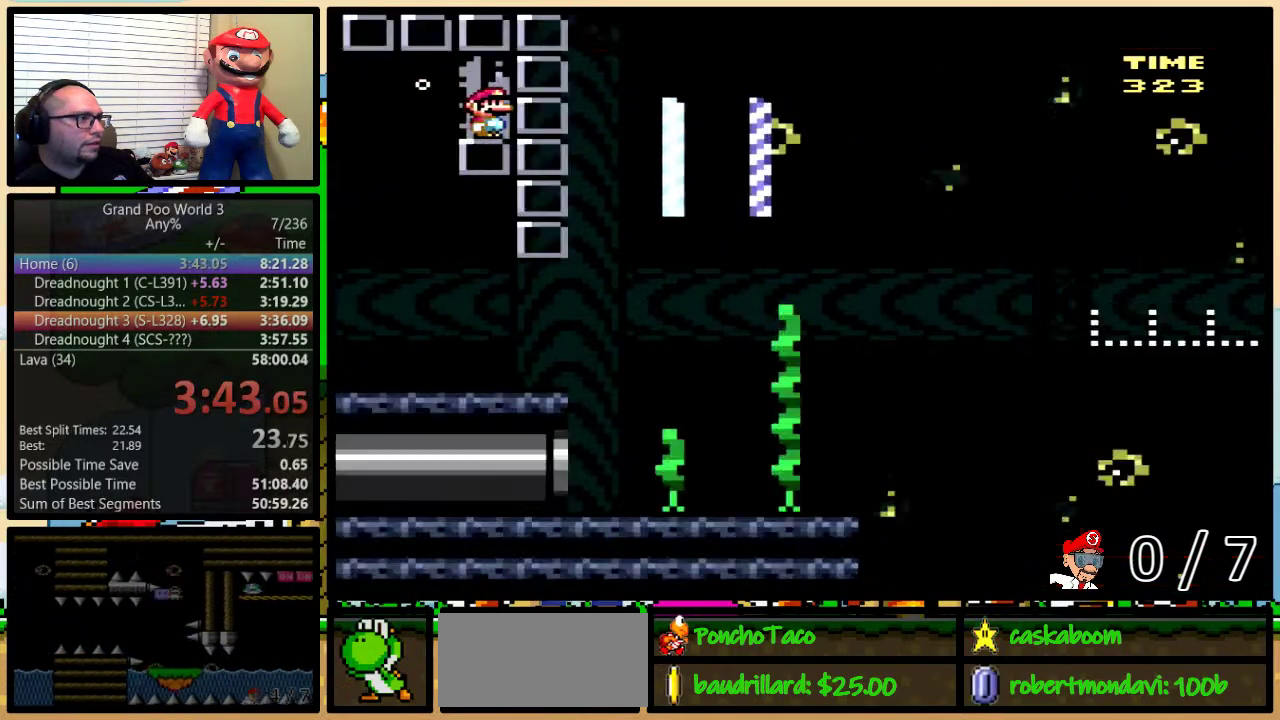
{"buttons": ["Y"], "events": [[100, "DPAD_UP", "up"], [167, "DPAD_UP", "down"], [283, "DPAD_UP", "up"]]}